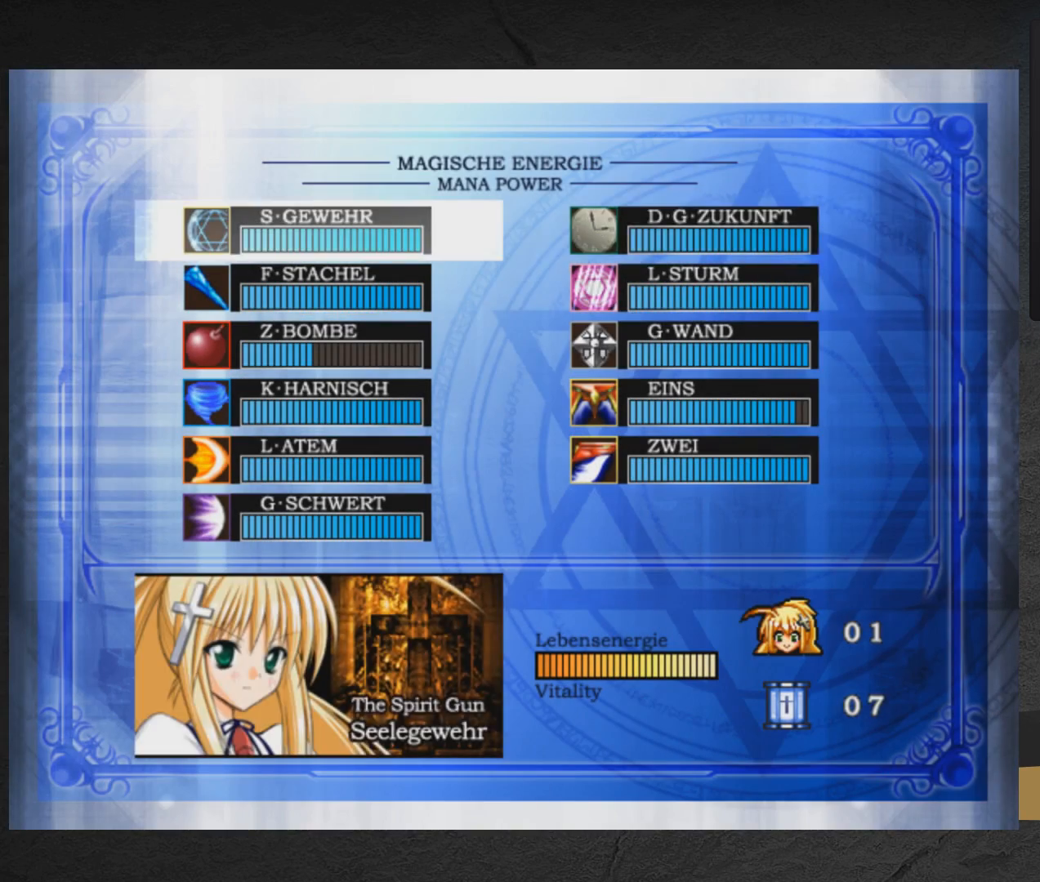
Gameplay with a controller (Xbox layout); each line is a JSON object with the inputs held at the frame after it. "events" lists button and stick changes between this image and that frame as [ms after this image, input, new state], when the widget could be followed in between. Not read: L2 R2 left_stick.
{"buttons": ["START"], "right_stick": "center", "events": [[67, "DPAD_RIGHT", "up"], [133, "DPAD_DOWN", "down"], [200, "DPAD_DOWN", "up"], [267, "DPAD_DOWN", "down"], [333, "DPAD_DOWN", "up"], [383, "DPAD_DOWN", "down"], [467, "DPAD_DOWN", "up"], [483, "START", "down"]]}
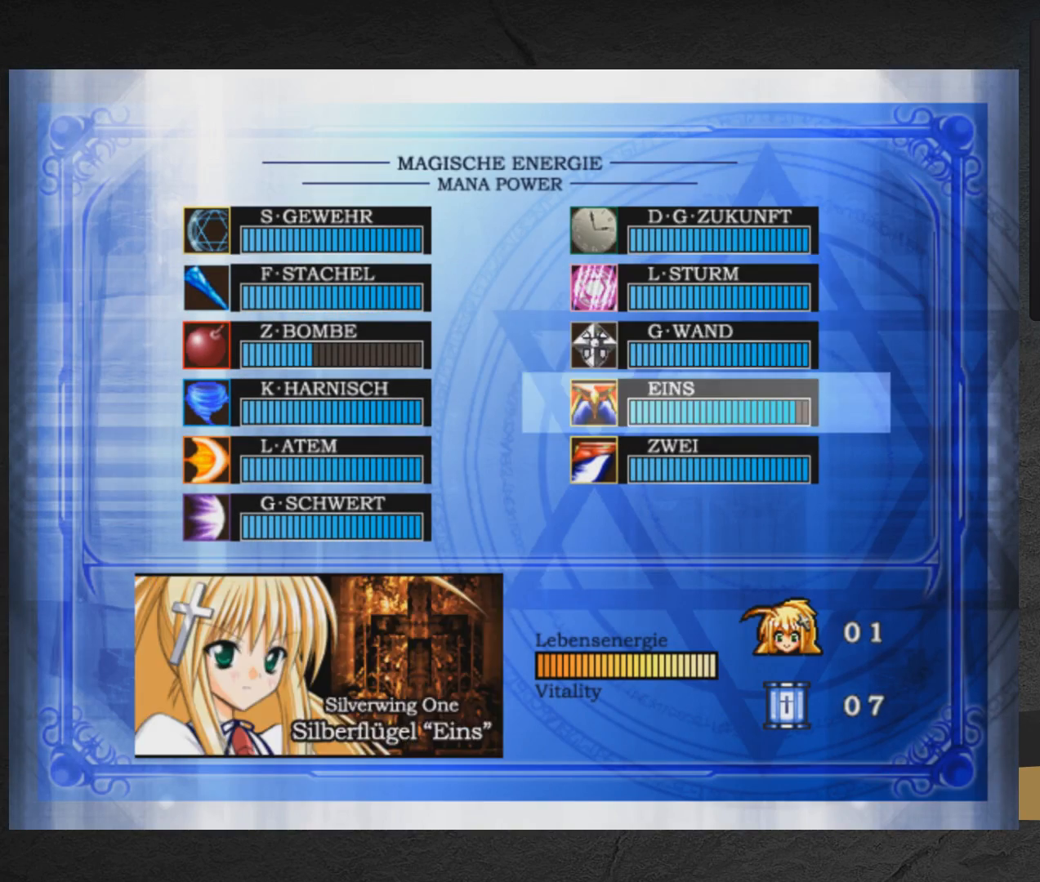
{"buttons": ["DPAD_LEFT"], "right_stick": "center", "events": [[100, "START", "up"], [167, "DPAD_LEFT", "down"]]}
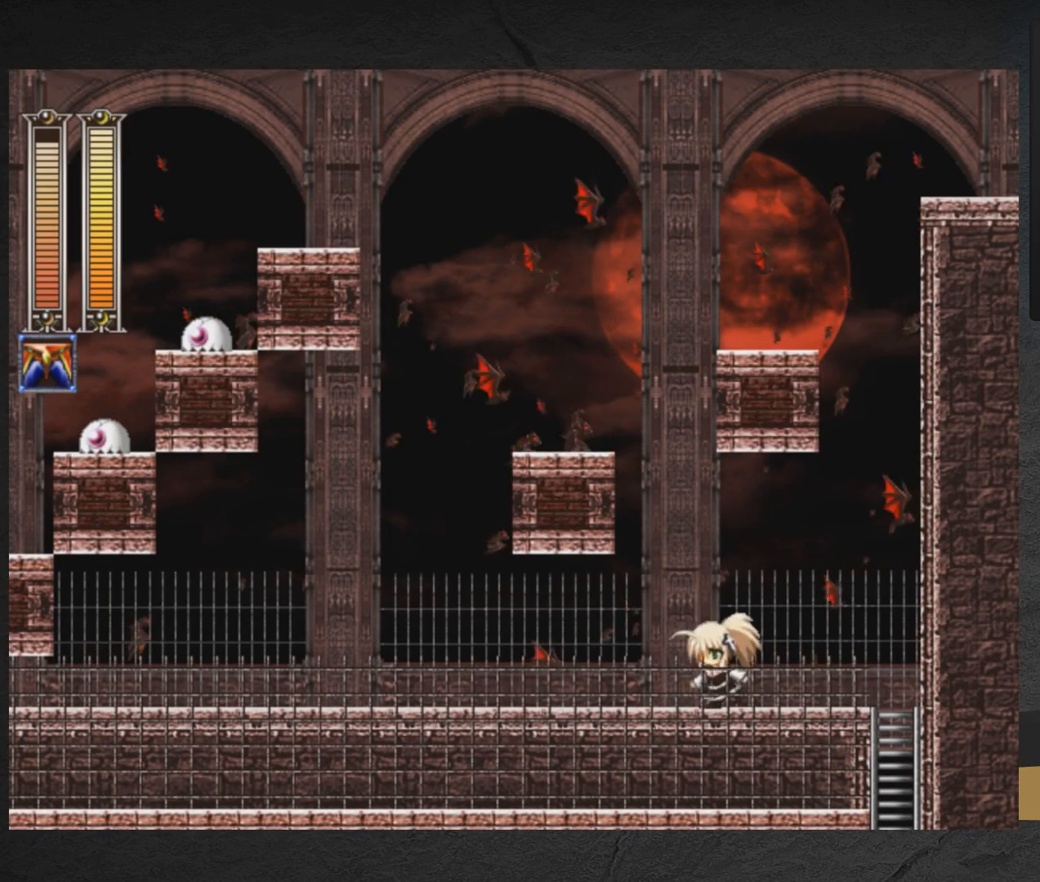
{"buttons": ["DPAD_RIGHT"], "right_stick": "center", "events": [[83, "A", "down"], [117, "DPAD_LEFT", "up"], [150, "A", "up"], [150, "DPAD_RIGHT", "down"], [233, "X", "down"], [300, "X", "up"]]}
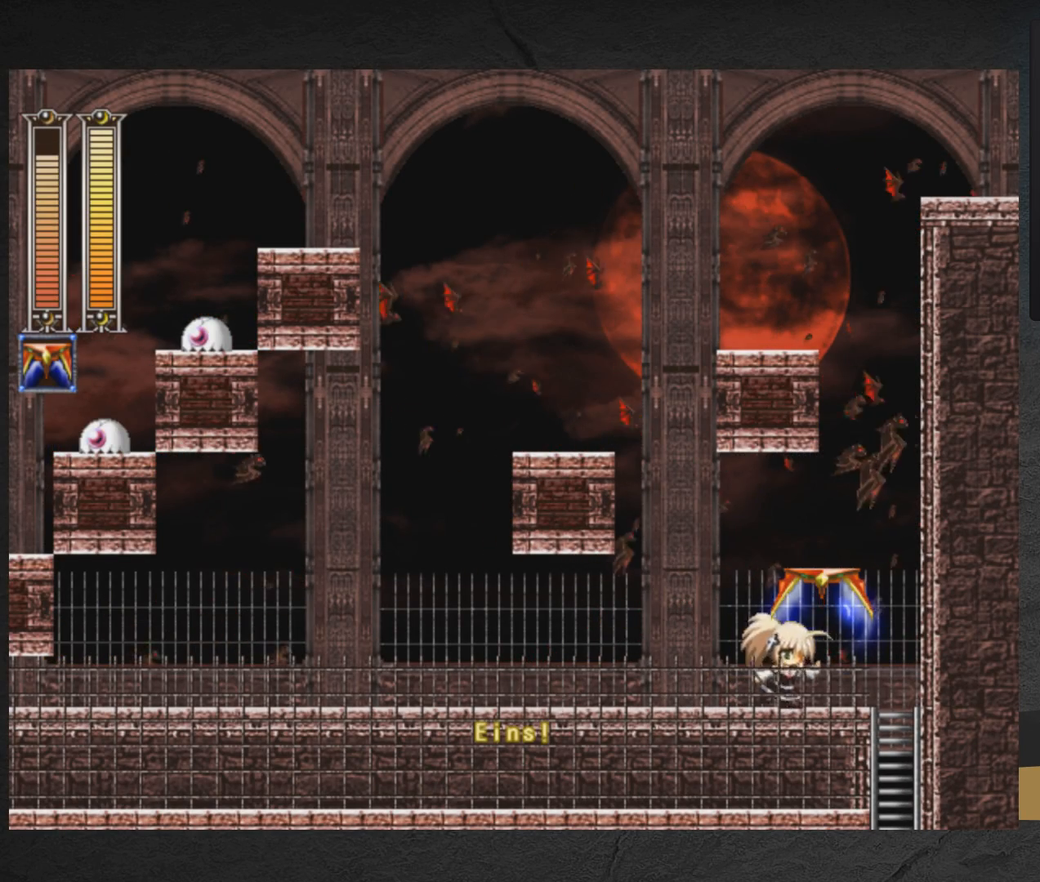
{"buttons": [], "right_stick": "center", "events": [[100, "A", "down"], [150, "DPAD_RIGHT", "up"], [283, "DPAD_RIGHT", "down"], [367, "A", "up"], [450, "DPAD_RIGHT", "up"]]}
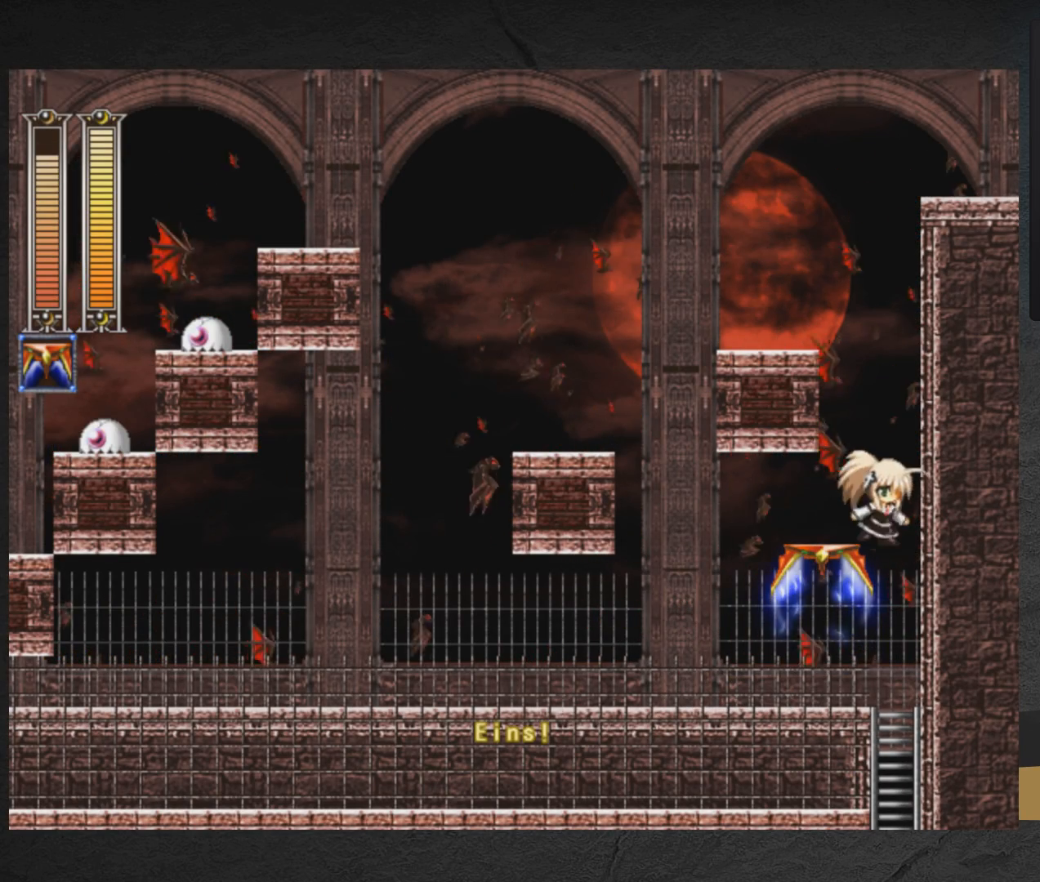
{"buttons": ["DPAD_LEFT"], "right_stick": "center", "events": [[450, "DPAD_LEFT", "down"]]}
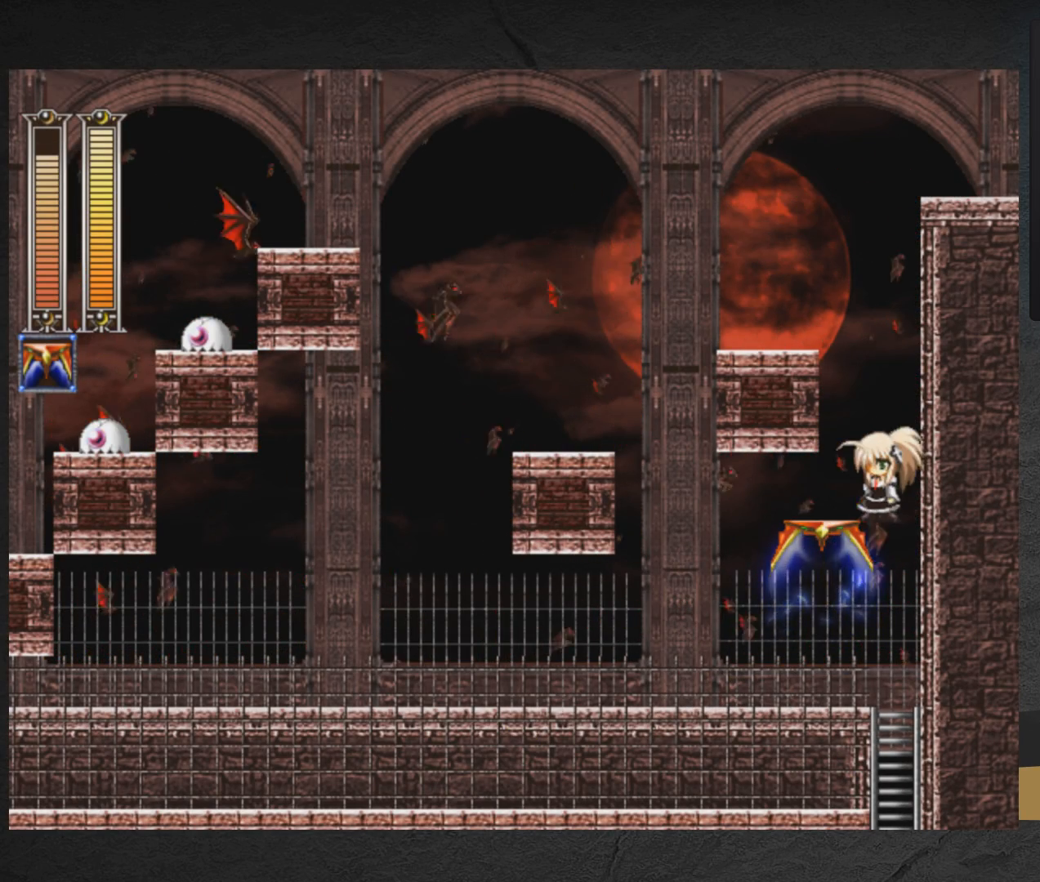
{"buttons": ["A"], "right_stick": "center", "events": [[17, "DPAD_LEFT", "up"], [467, "A", "down"]]}
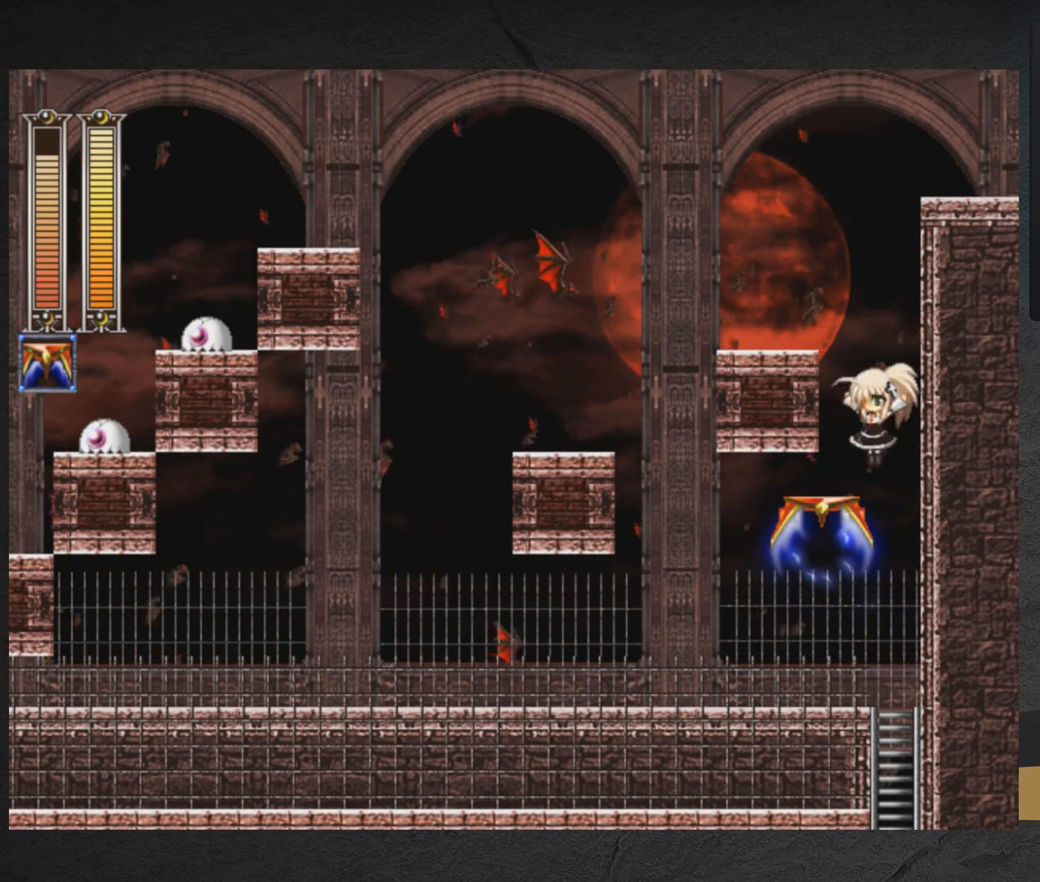
{"buttons": [], "right_stick": "center", "events": [[100, "DPAD_LEFT", "down"], [317, "A", "up"], [317, "DPAD_LEFT", "up"]]}
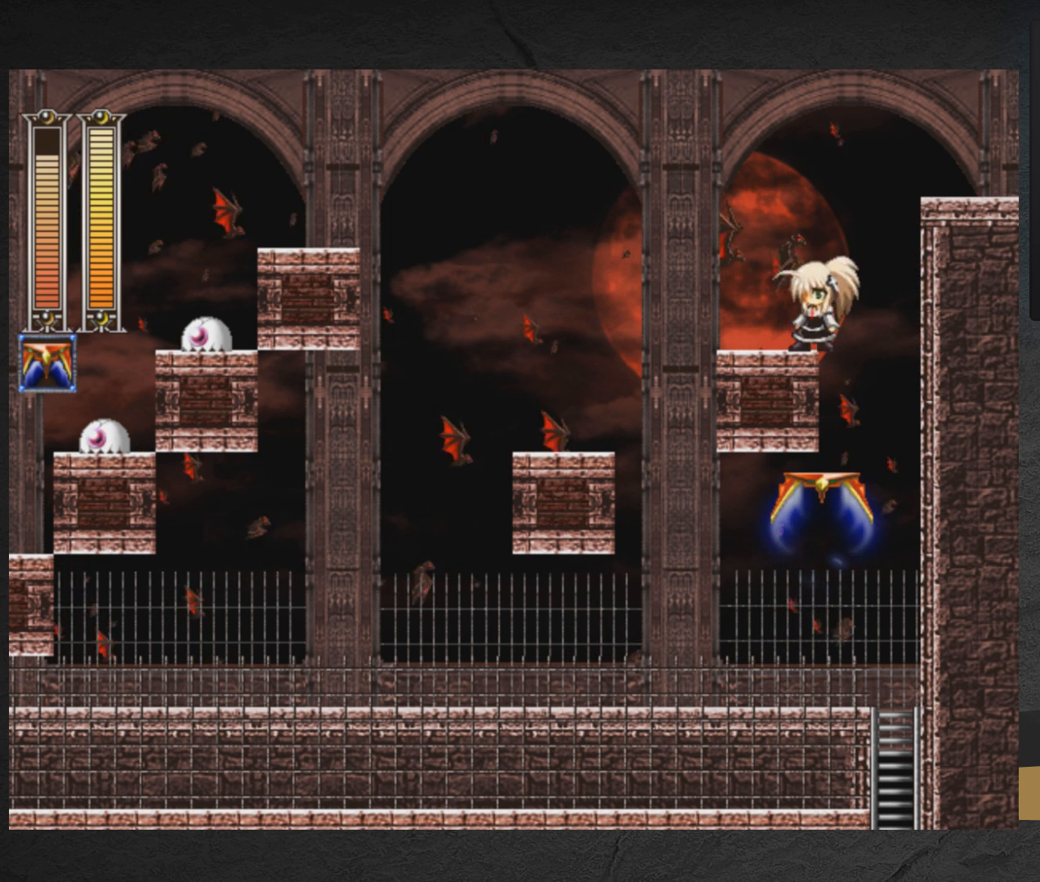
{"buttons": ["A", "DPAD_RIGHT"], "right_stick": "center", "events": [[17, "A", "down"], [17, "DPAD_RIGHT", "down"]]}
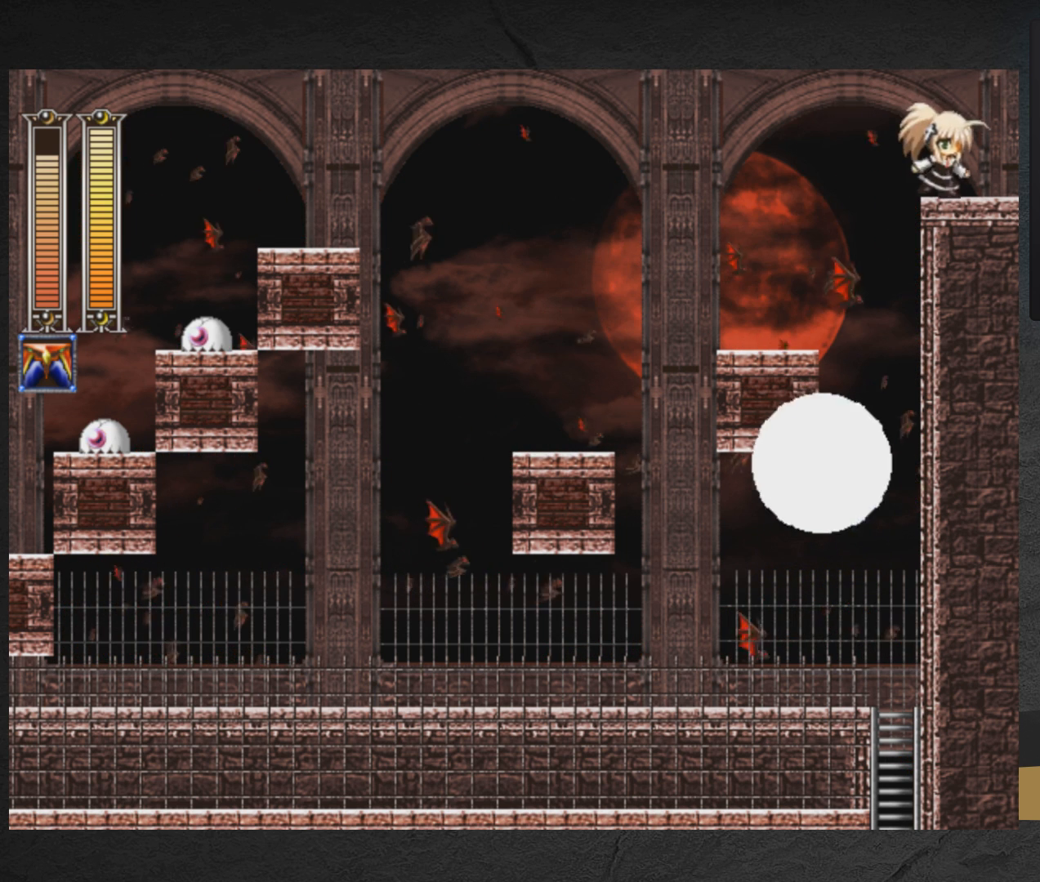
{"buttons": [], "right_stick": "center", "events": [[250, "A", "up"], [417, "DPAD_RIGHT", "up"]]}
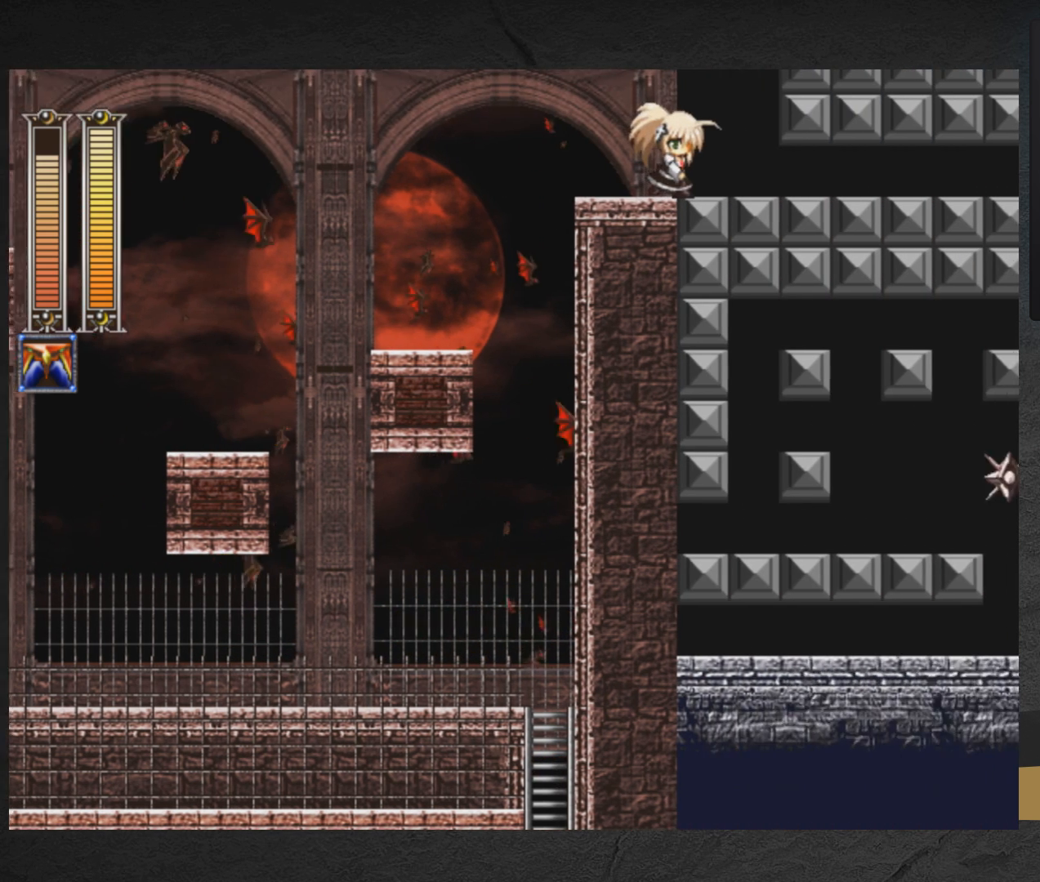
{"buttons": [], "right_stick": "center", "events": []}
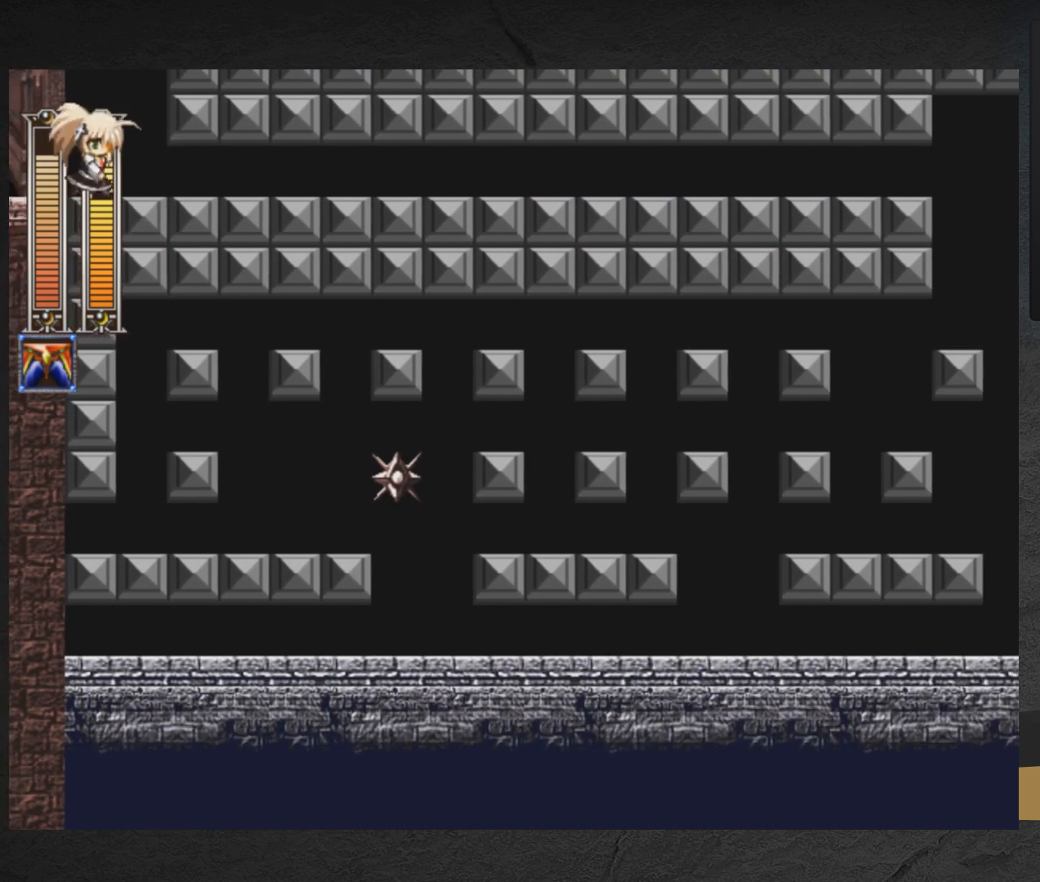
{"buttons": [], "right_stick": "center", "events": []}
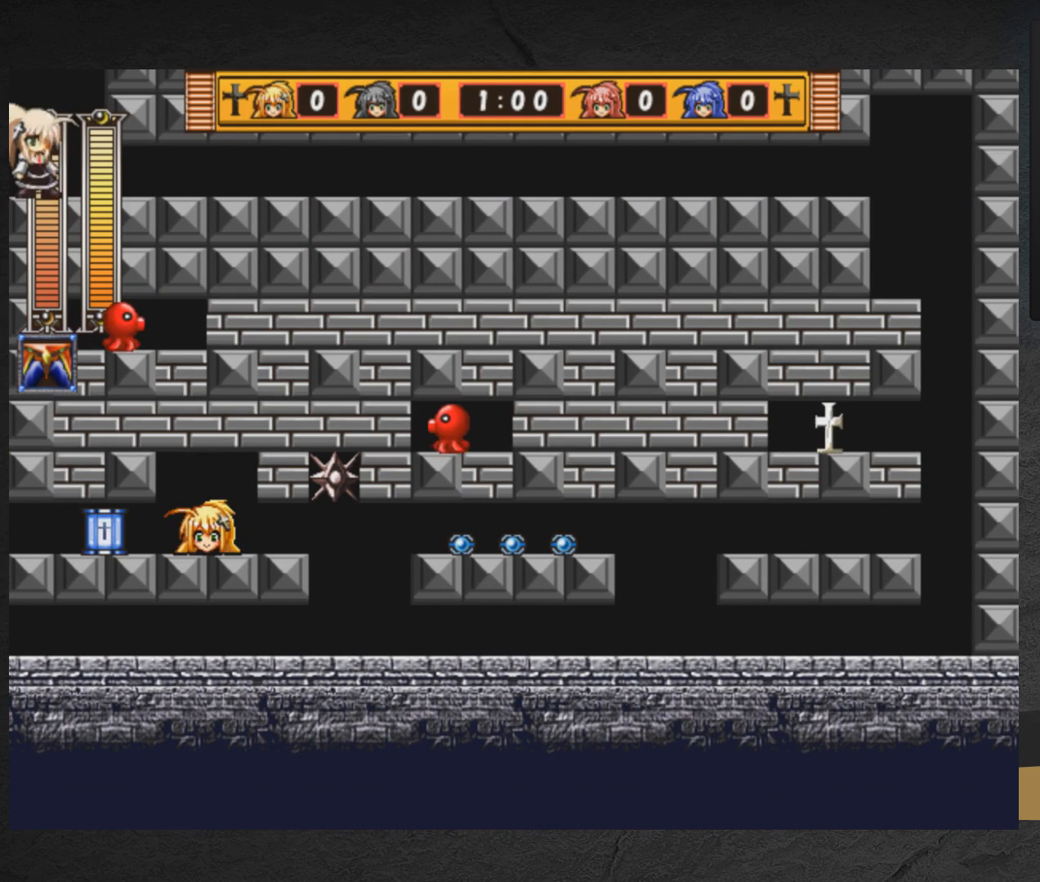
{"buttons": [], "right_stick": "center", "events": []}
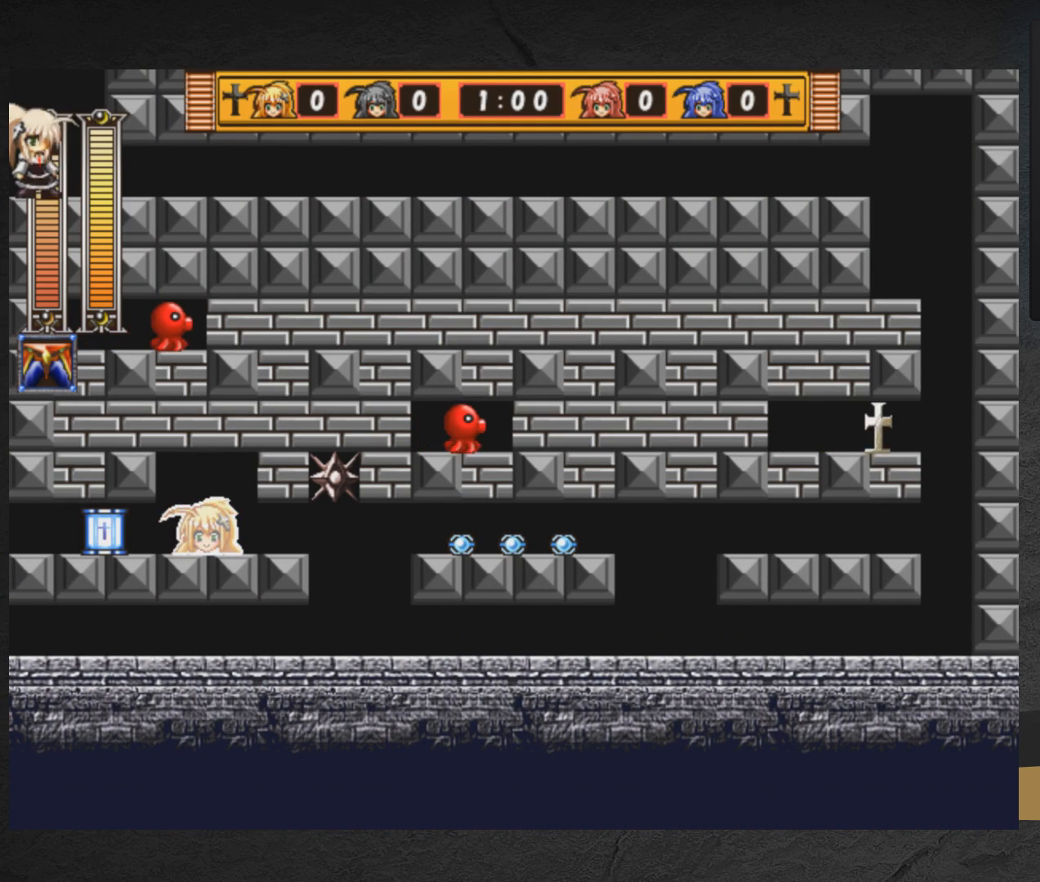
{"buttons": [], "right_stick": "center", "events": []}
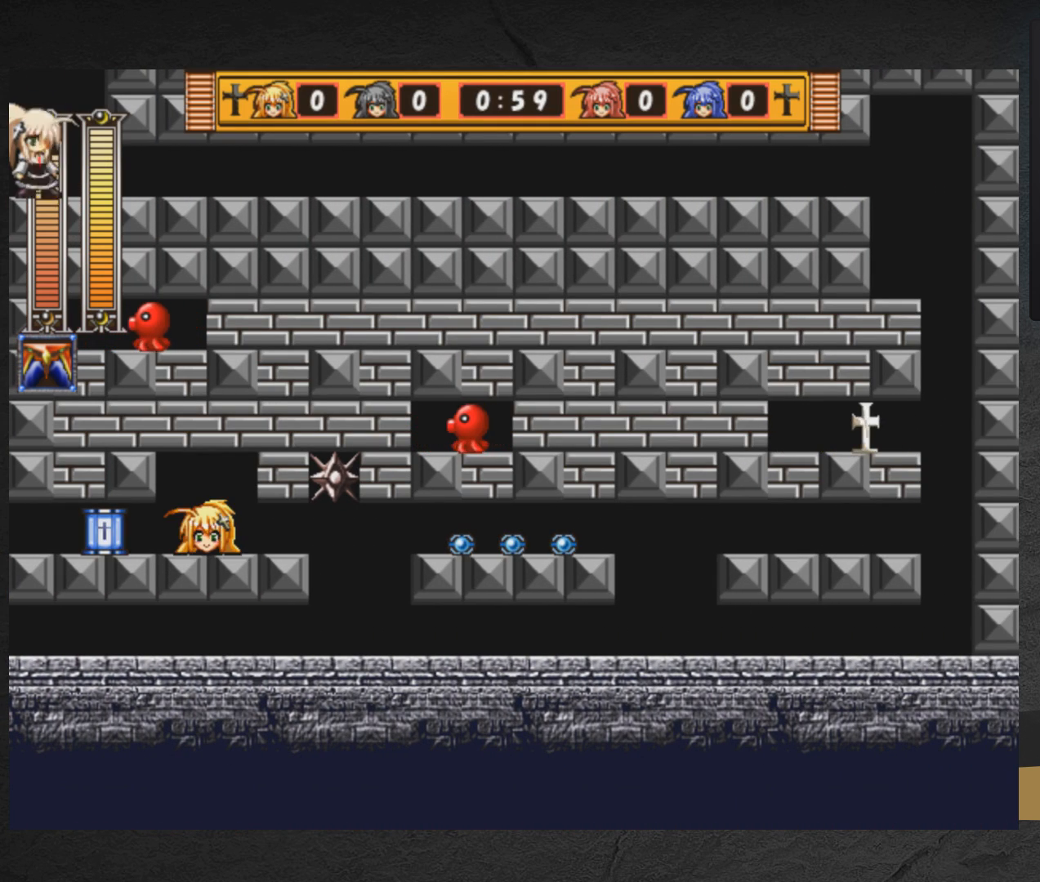
{"buttons": [], "right_stick": "center", "events": []}
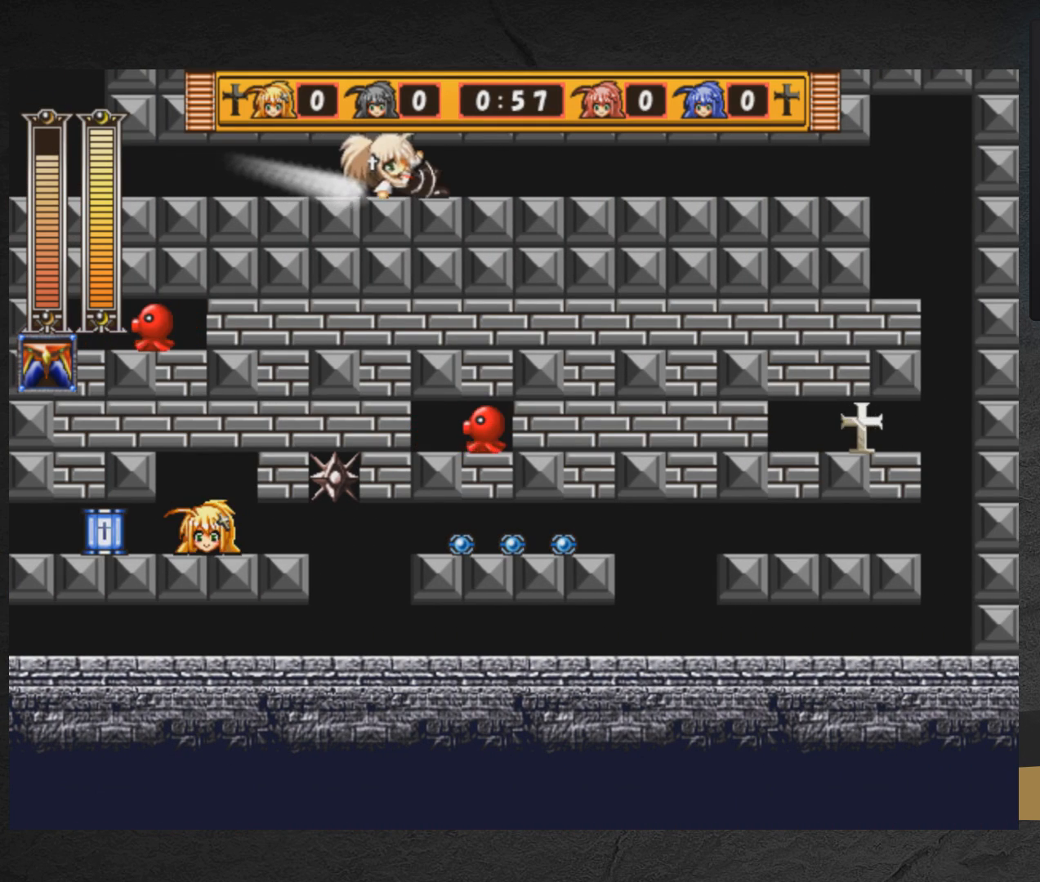
{"buttons": ["DPAD_RIGHT"], "right_stick": "center", "events": [[333, "DPAD_RIGHT", "down"]]}
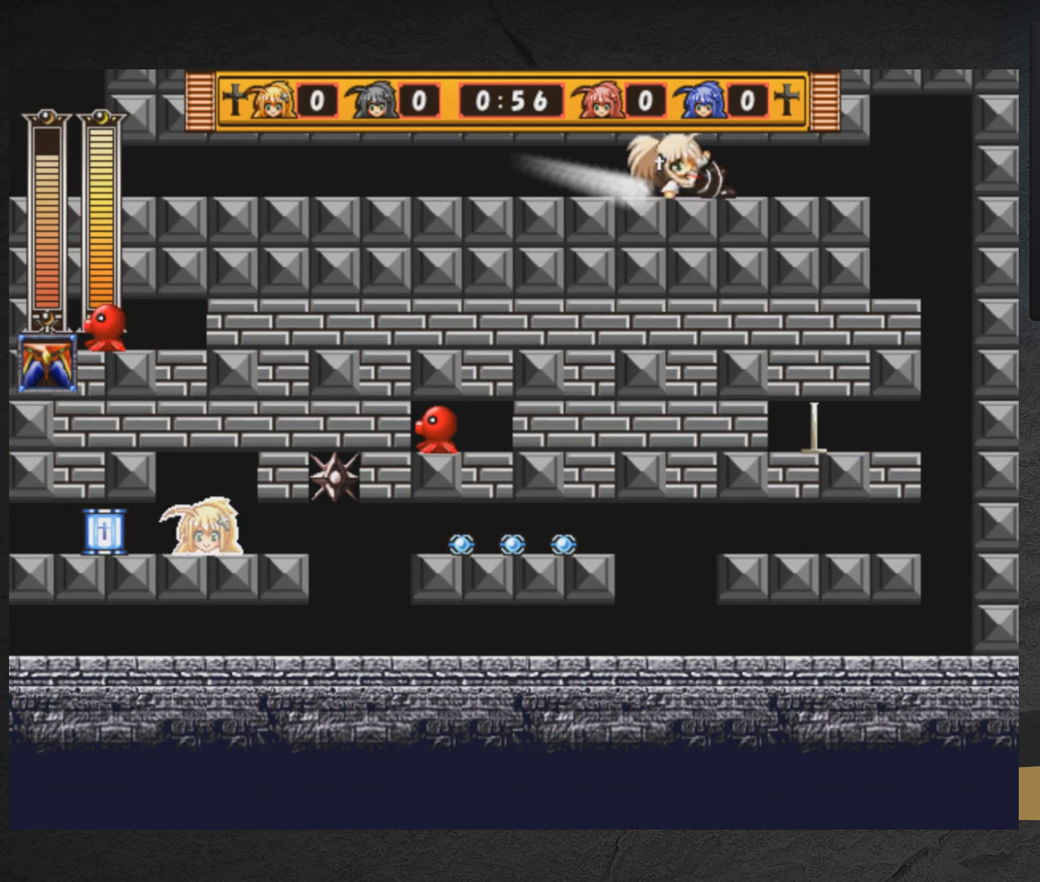
{"buttons": ["START"], "right_stick": "center", "events": [[417, "DPAD_RIGHT", "up"], [467, "START", "down"]]}
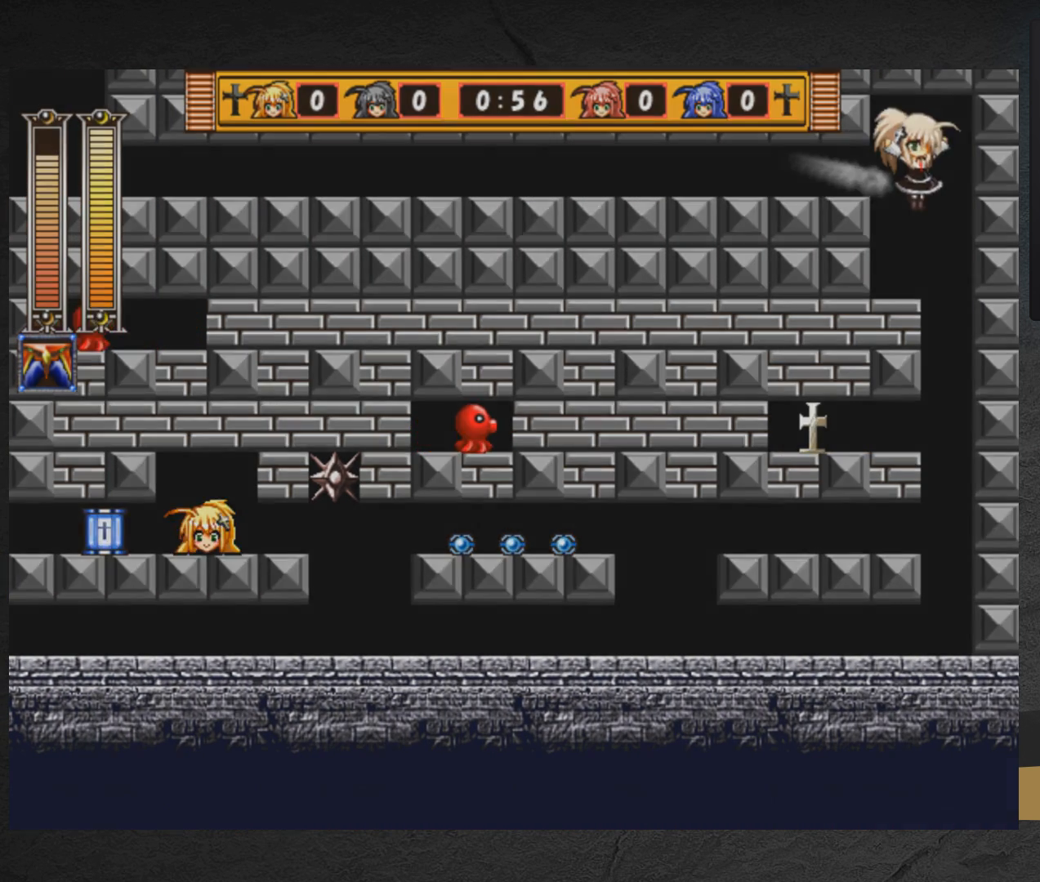
{"buttons": [], "right_stick": "center", "events": [[183, "START", "up"]]}
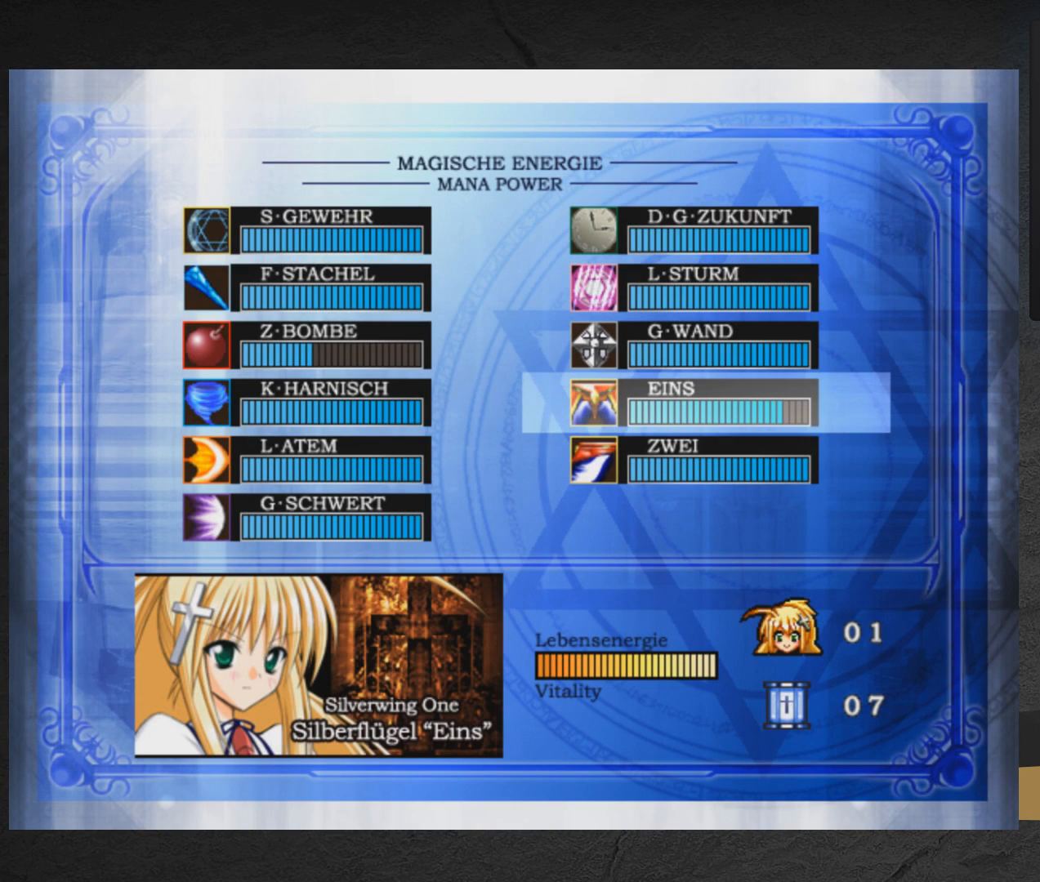
{"buttons": [], "right_stick": "center", "events": []}
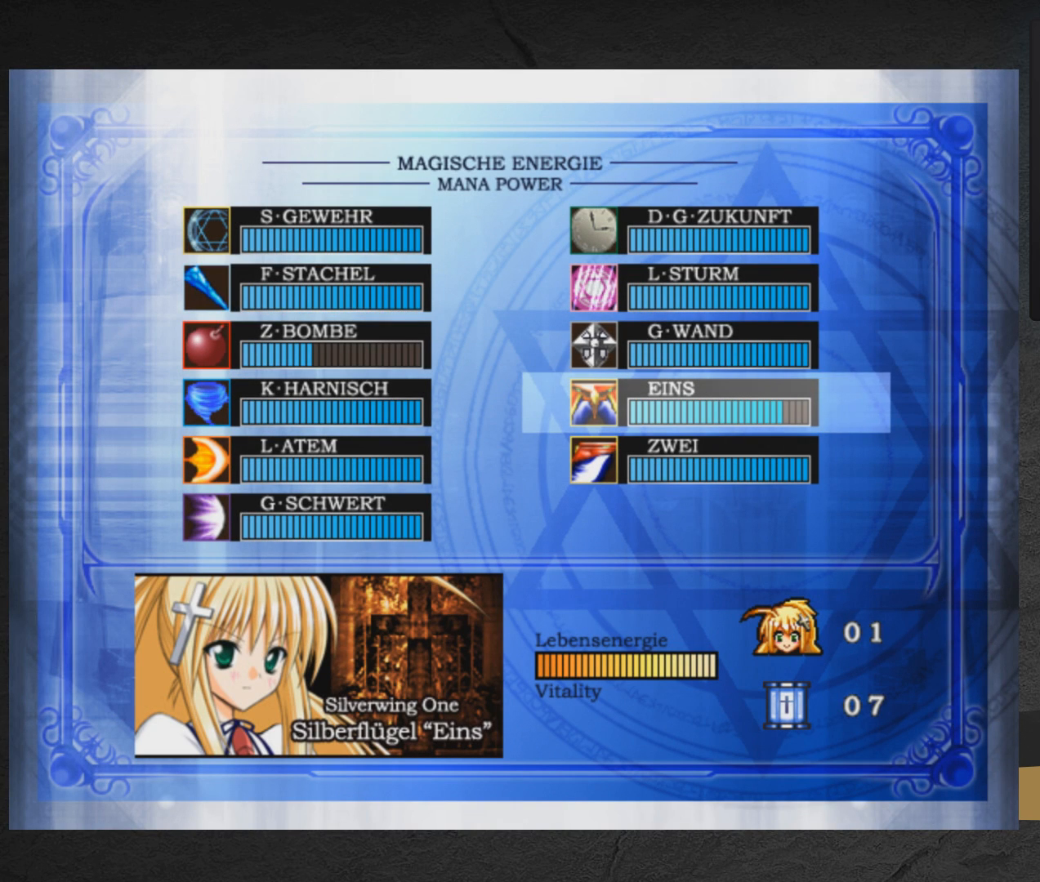
{"buttons": [], "right_stick": "center", "events": [[367, "DPAD_UP", "down"], [433, "DPAD_UP", "up"]]}
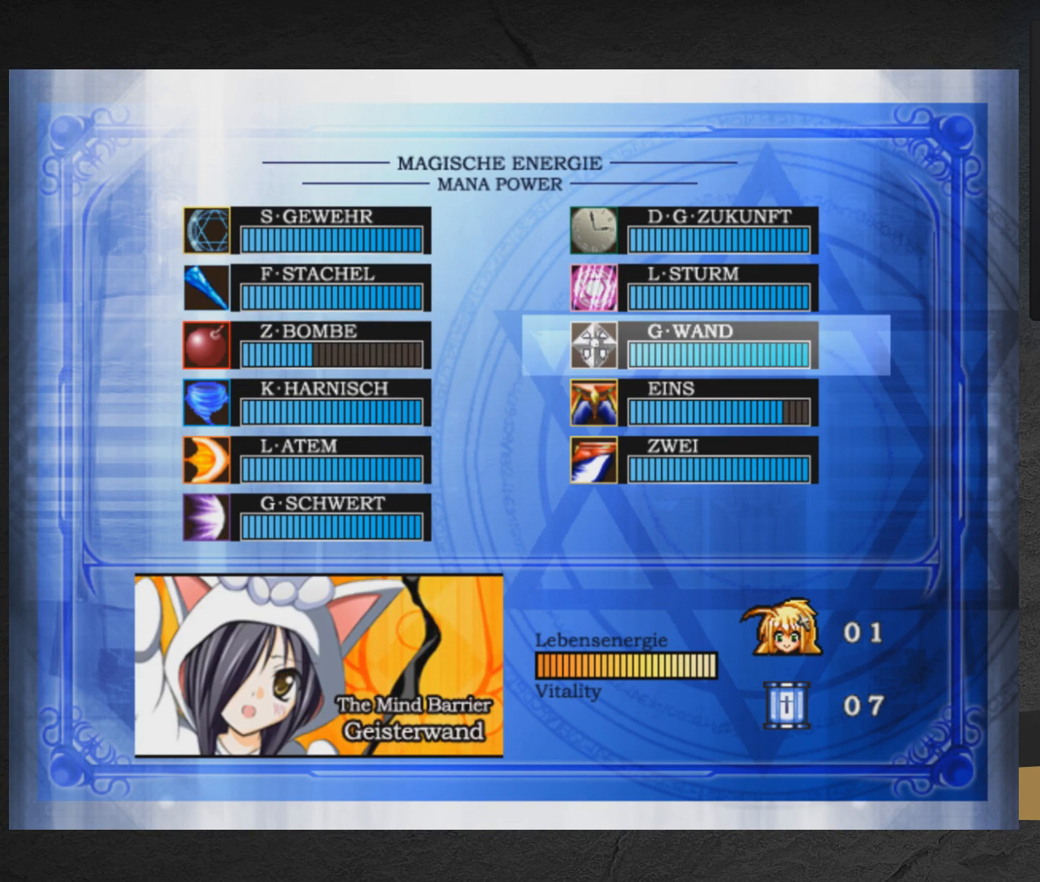
{"buttons": [], "right_stick": "center", "events": [[100, "DPAD_LEFT", "down"], [183, "DPAD_LEFT", "up"], [283, "DPAD_LEFT", "down"], [300, "DPAD_LEFT", "up"], [300, "DPAD_UP", "down"], [367, "DPAD_UP", "up"], [450, "DPAD_UP", "down"], [500, "DPAD_UP", "up"]]}
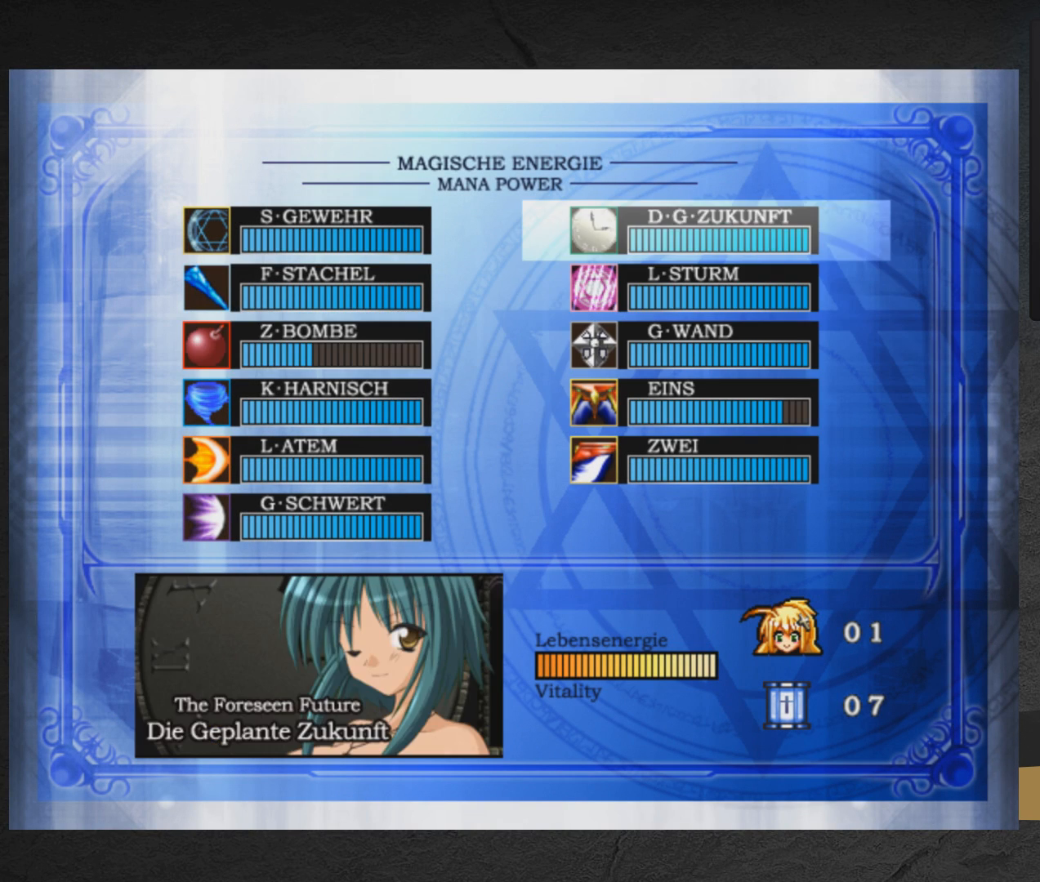
{"buttons": ["START"], "right_stick": "center", "events": [[233, "DPAD_LEFT", "down"], [300, "DPAD_LEFT", "up"], [433, "START", "down"]]}
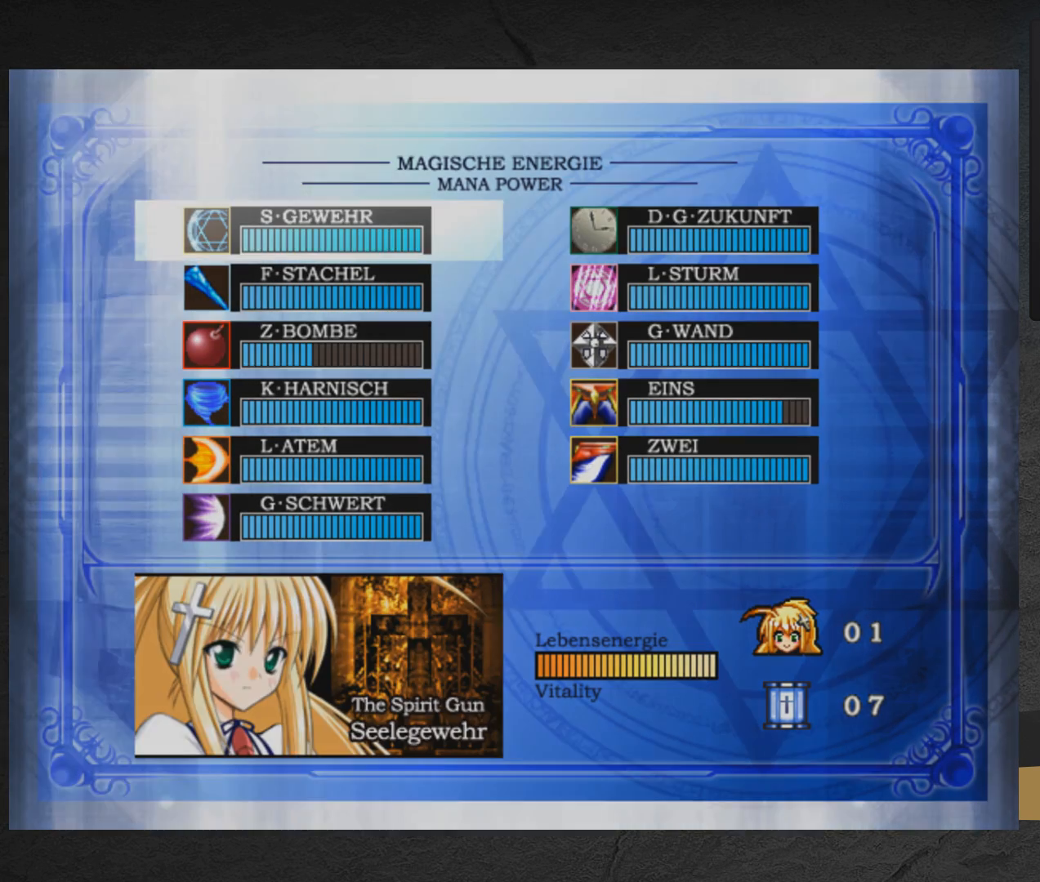
{"buttons": [], "right_stick": "center", "events": [[33, "START", "up"]]}